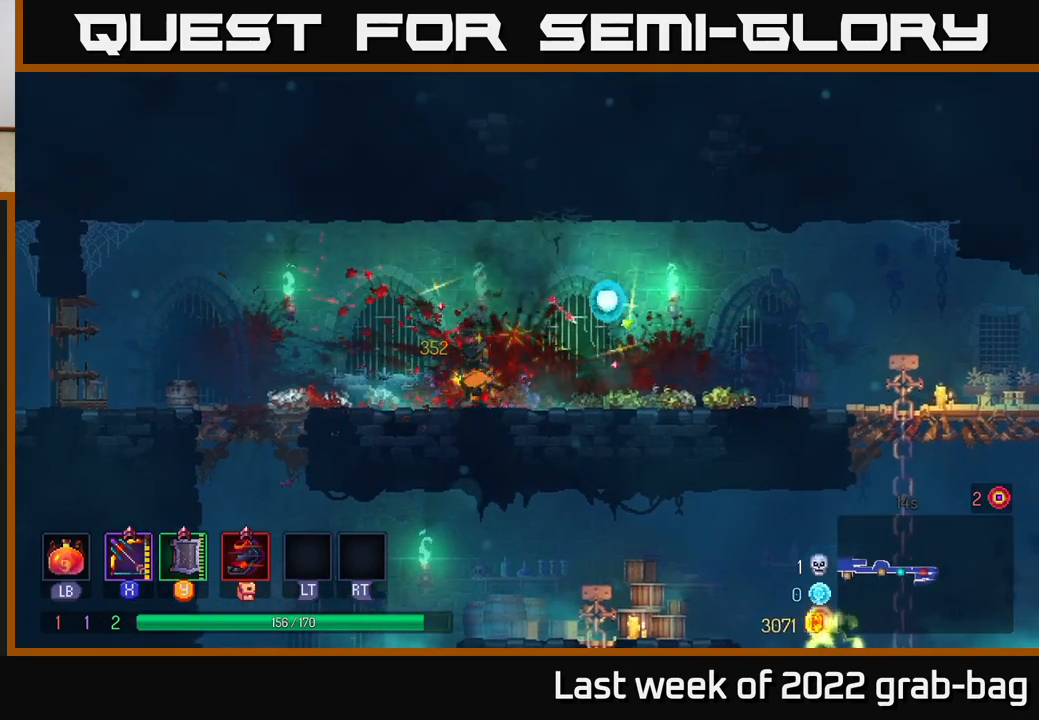
Gameplay with a controller (Xbox layout); each line is a JSON object with the inputs held at the frame after it. "events" lists button and stick changes between this image and that frame as [ms after this image, input, new state], when the widget could be followed in between. Not read: L3 R3.
{"buttons": [], "left_stick": "right", "right_stick": "center", "events": [[33, "B", "down"], [267, "B", "up"]]}
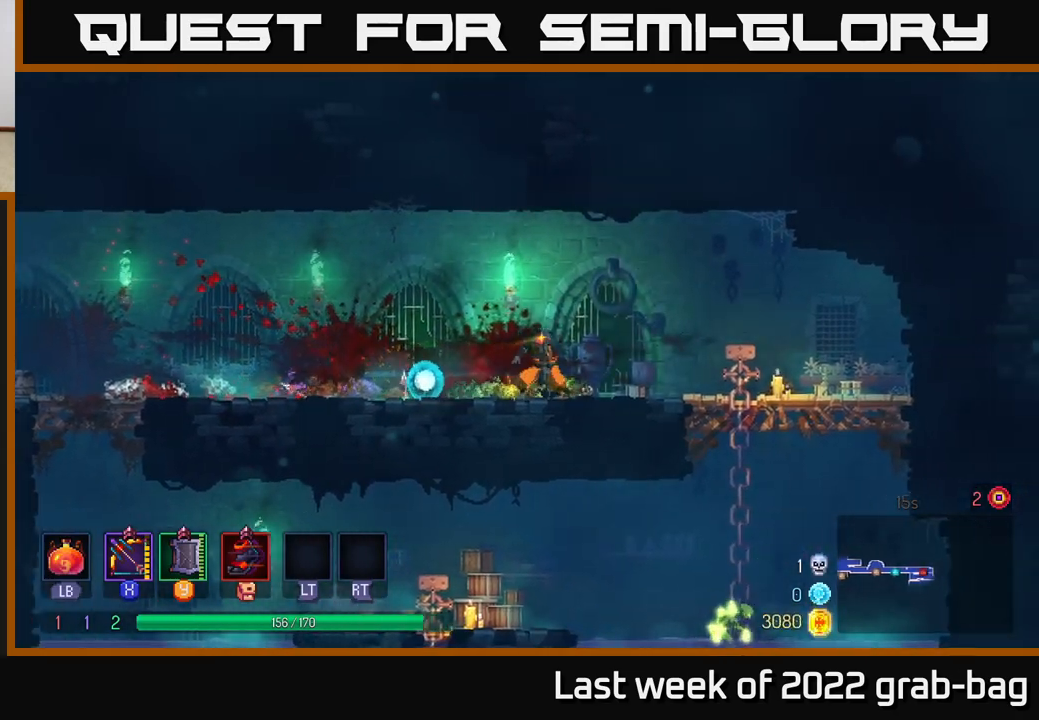
{"buttons": [], "left_stick": "right", "right_stick": "center", "events": []}
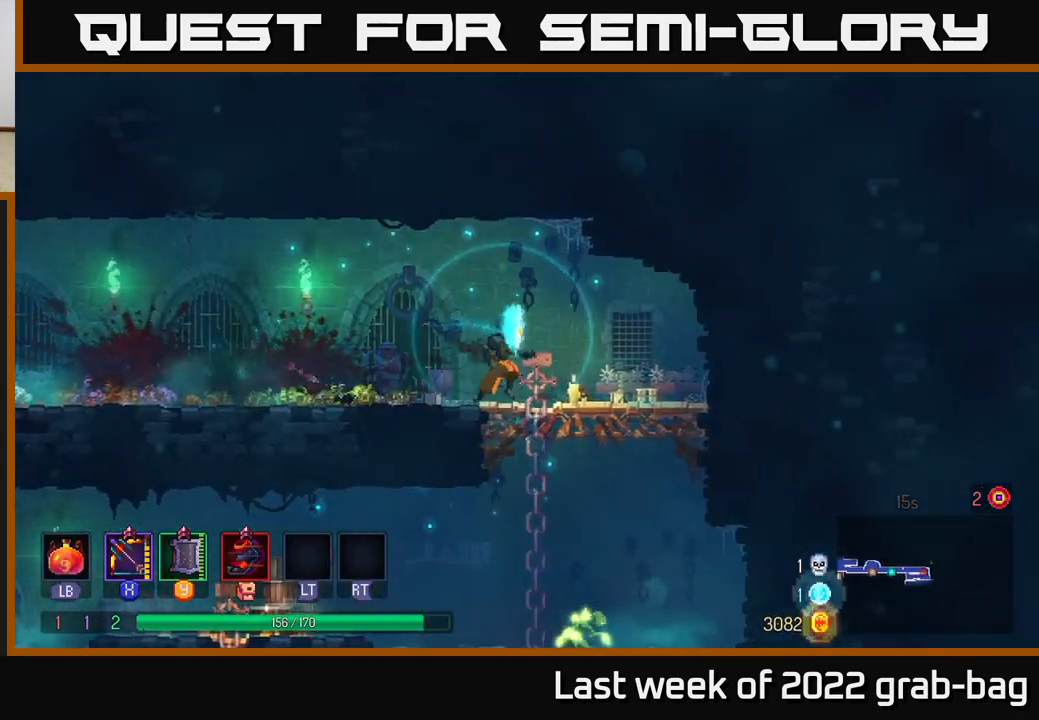
{"buttons": [], "left_stick": "center", "right_stick": "center", "events": [[50, "A", "down"], [50, "left_stick", "down"], [117, "A", "up"], [200, "A", "down"], [267, "A", "up"], [300, "A", "down"], [400, "A", "up"], [450, "left_stick", "center"]]}
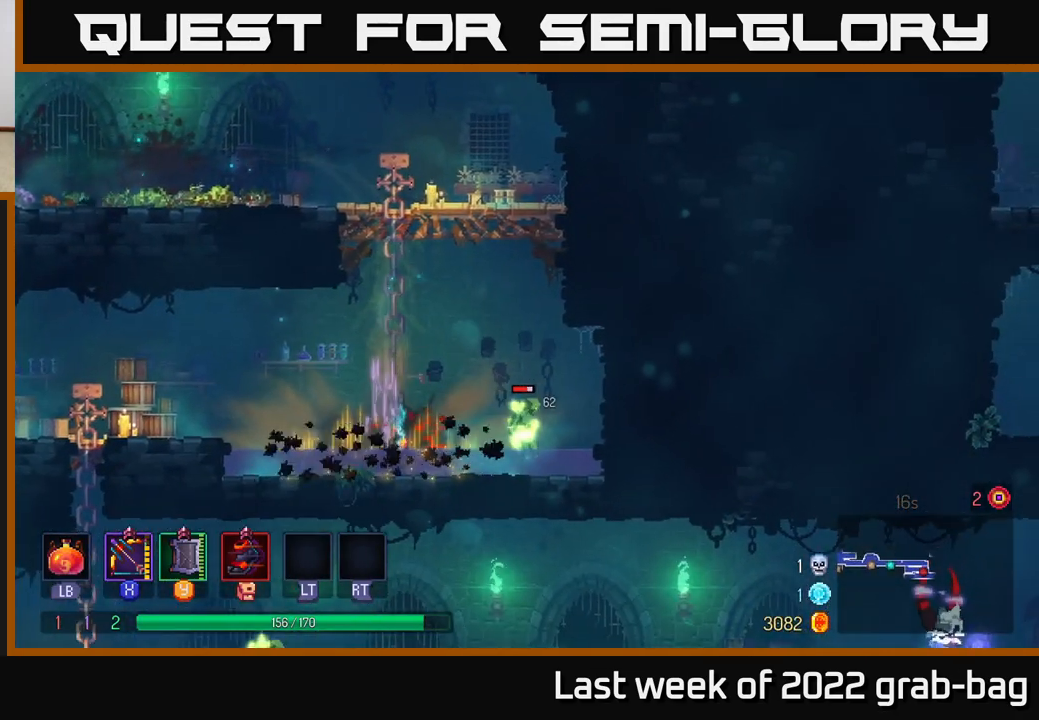
{"buttons": ["X"], "left_stick": "center", "right_stick": "center", "events": [[50, "left_stick", "right"], [100, "X", "down"], [383, "left_stick", "center"]]}
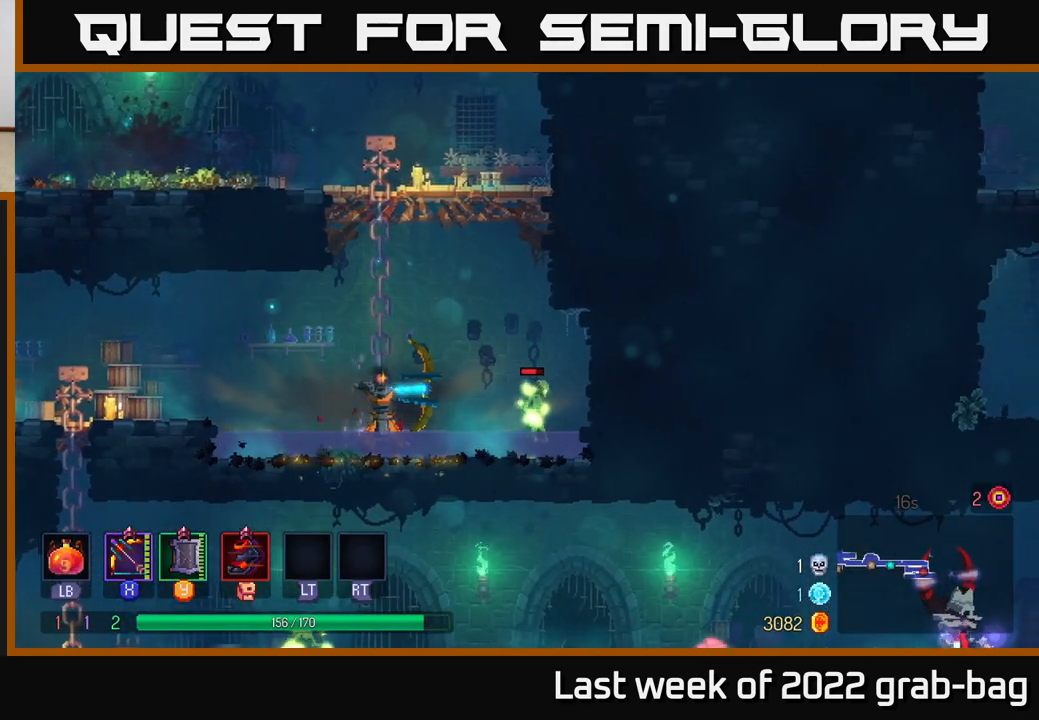
{"buttons": ["X"], "left_stick": "center", "right_stick": "center", "events": [[217, "X", "up"], [333, "X", "down"]]}
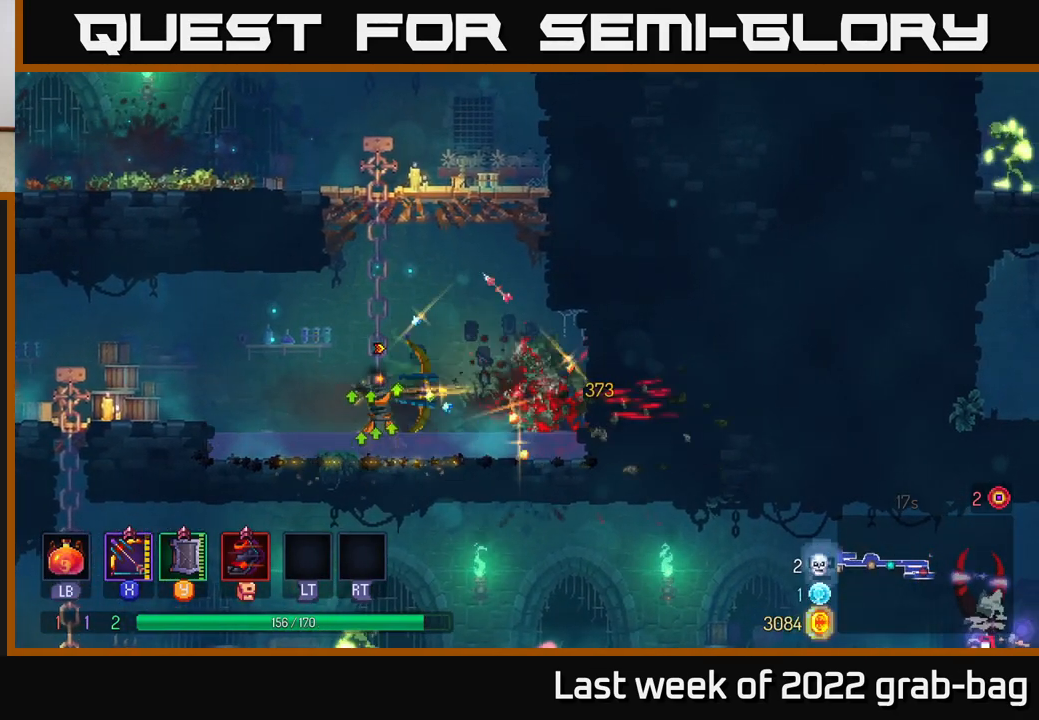
{"buttons": [], "left_stick": "left", "right_stick": "center", "events": [[167, "left_stick", "left"], [183, "X", "up"]]}
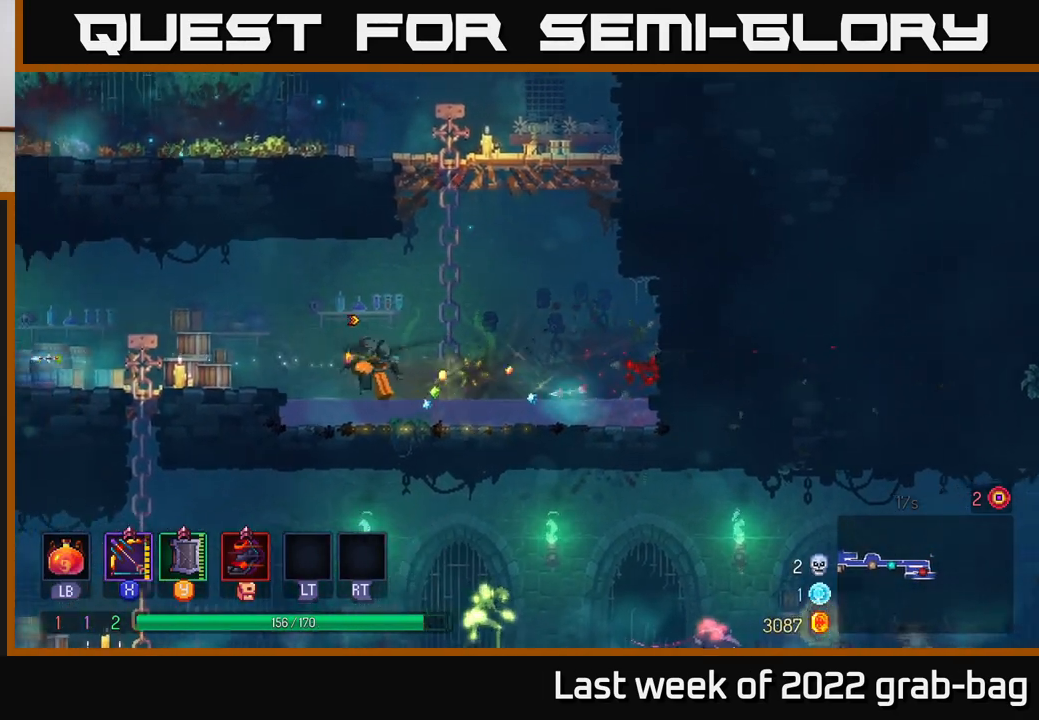
{"buttons": [], "left_stick": "left", "right_stick": "center", "events": [[17, "A", "down"], [183, "A", "up"], [267, "B", "down"], [383, "B", "up"]]}
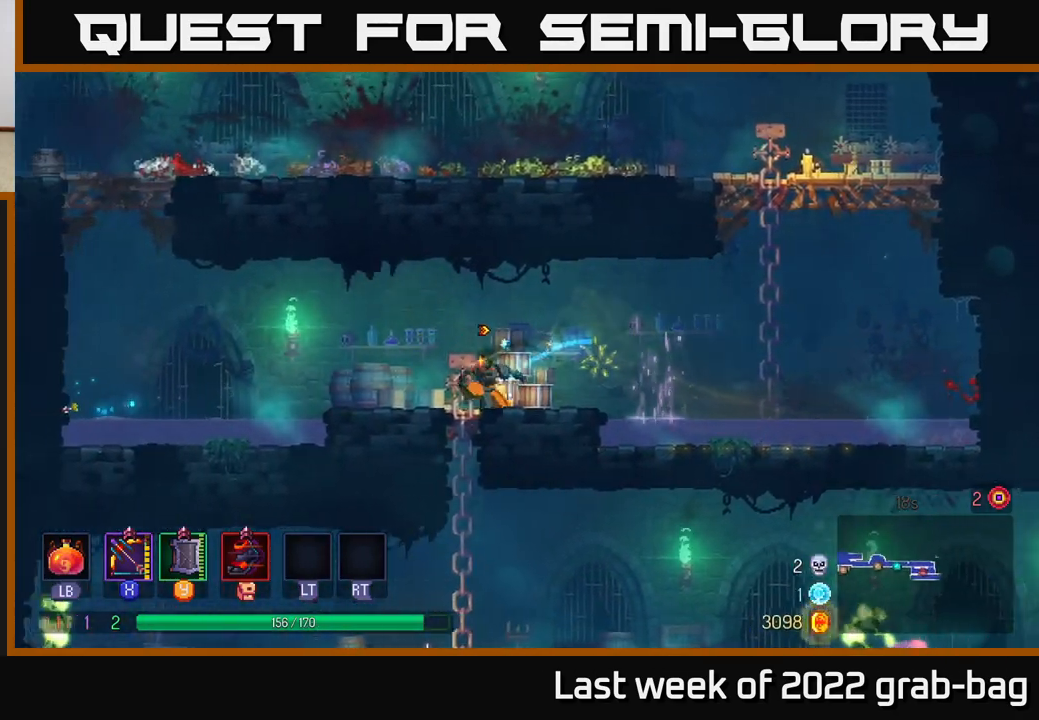
{"buttons": ["B"], "left_stick": "right", "right_stick": "center", "events": [[17, "left_stick", "down"], [150, "A", "down"], [250, "A", "up"], [317, "A", "down"], [417, "A", "up"], [450, "left_stick", "right"], [467, "B", "down"]]}
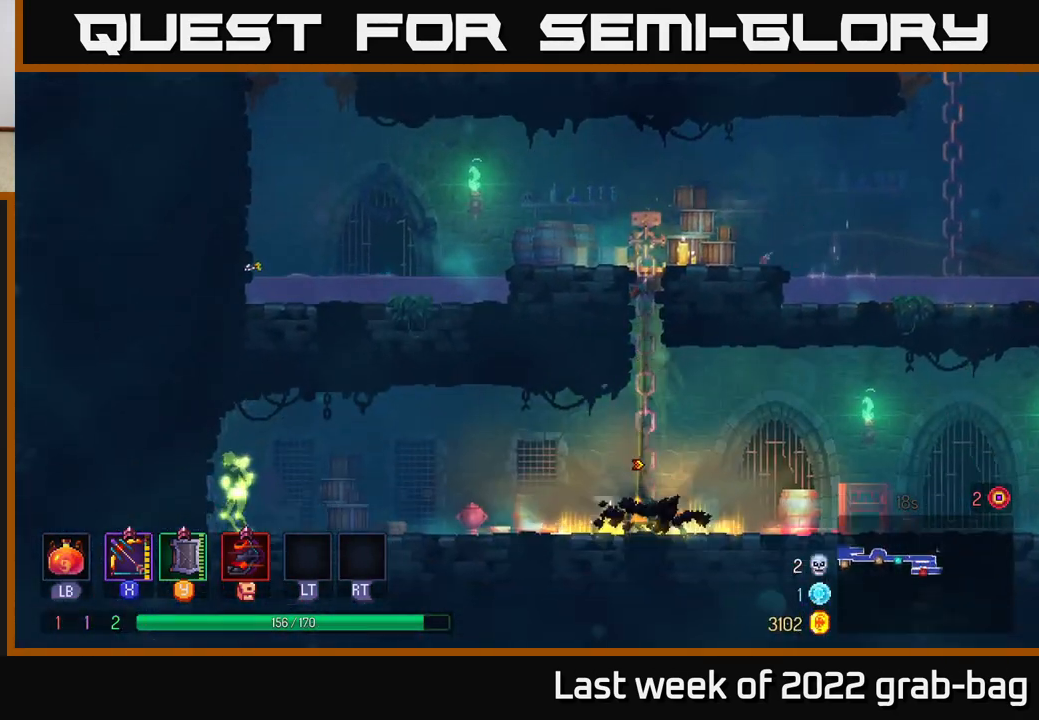
{"buttons": ["X"], "left_stick": "left", "right_stick": "center", "events": [[67, "B", "up"], [217, "X", "down"], [250, "left_stick", "left"]]}
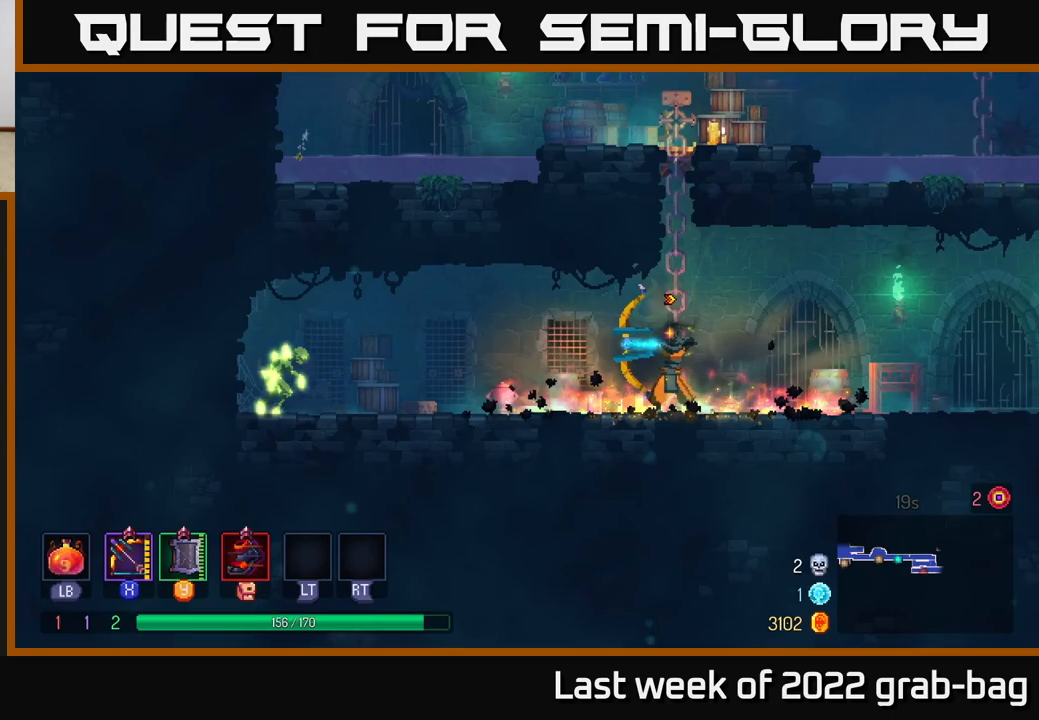
{"buttons": ["X"], "left_stick": "center", "right_stick": "center", "events": [[283, "left_stick", "center"], [350, "X", "up"], [450, "X", "down"]]}
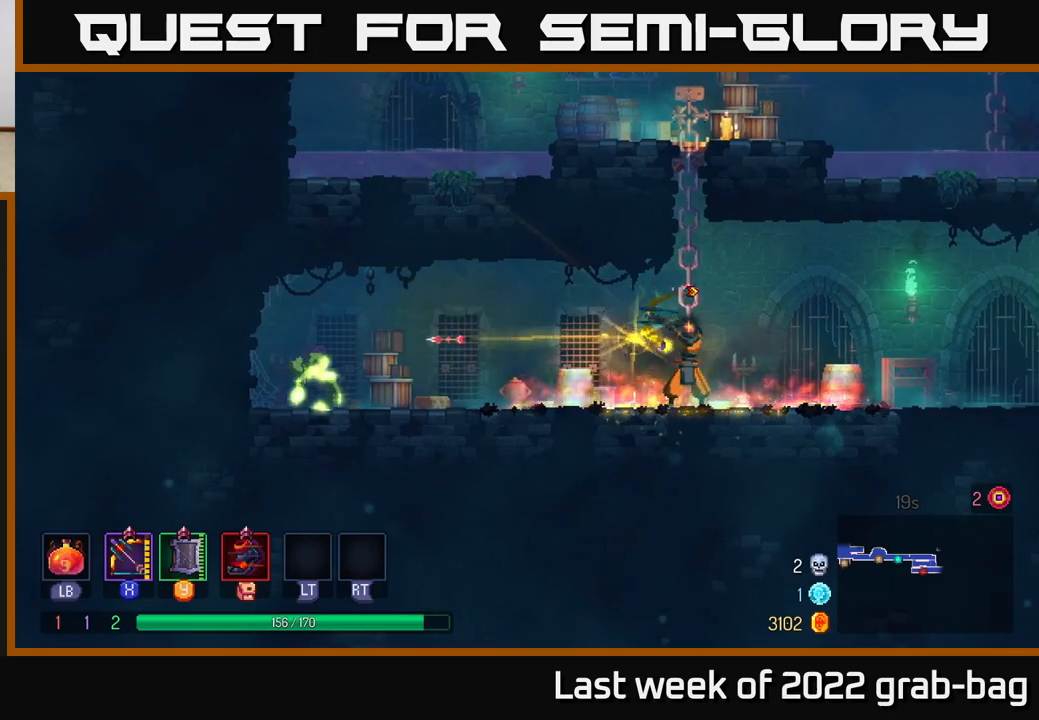
{"buttons": ["X"], "left_stick": "right", "right_stick": "center", "events": [[117, "left_stick", "right"]]}
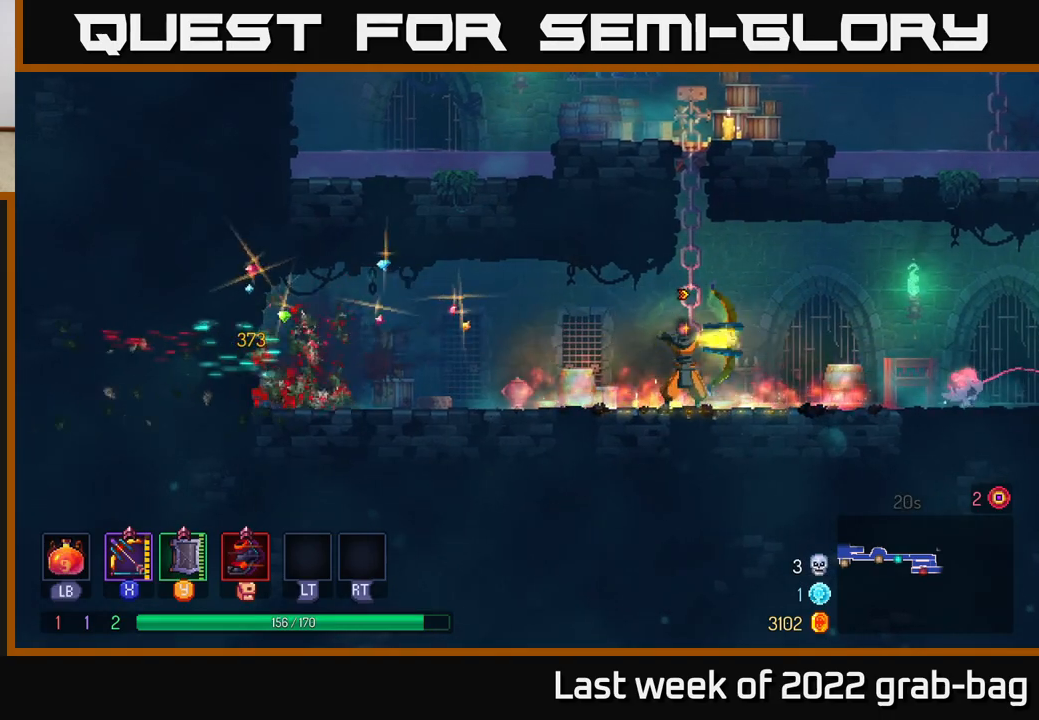
{"buttons": ["X"], "left_stick": "center", "right_stick": "center", "events": [[33, "X", "up"], [150, "X", "down"], [317, "left_stick", "center"]]}
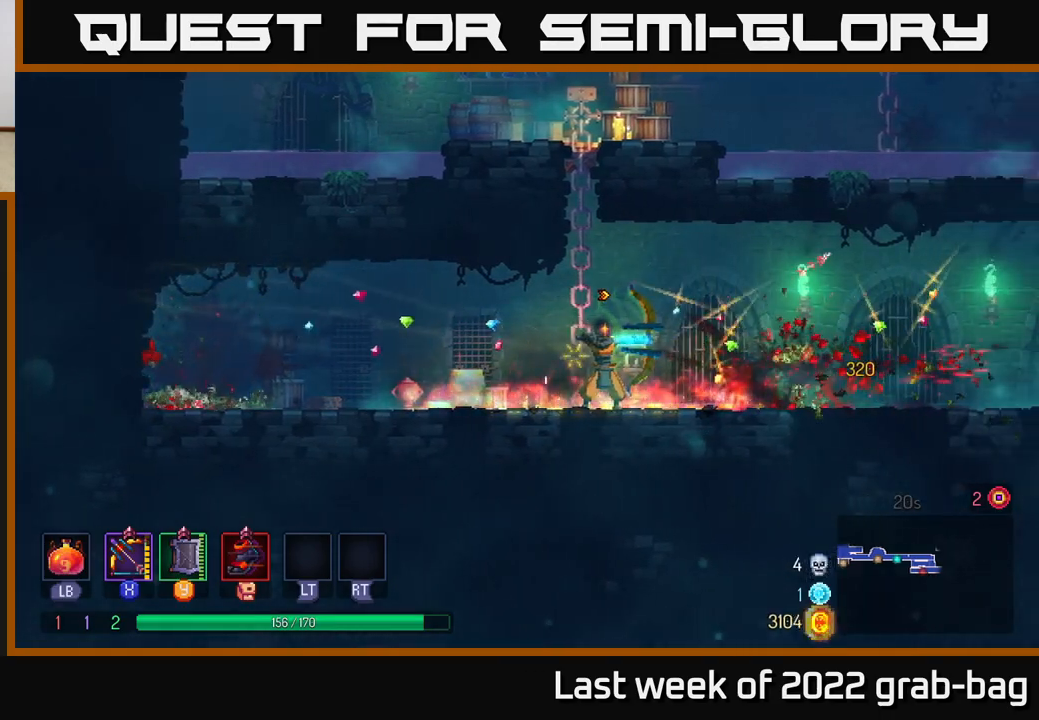
{"buttons": ["X"], "left_stick": "right", "right_stick": "center", "events": [[83, "left_stick", "right"], [200, "X", "up"], [300, "X", "down"]]}
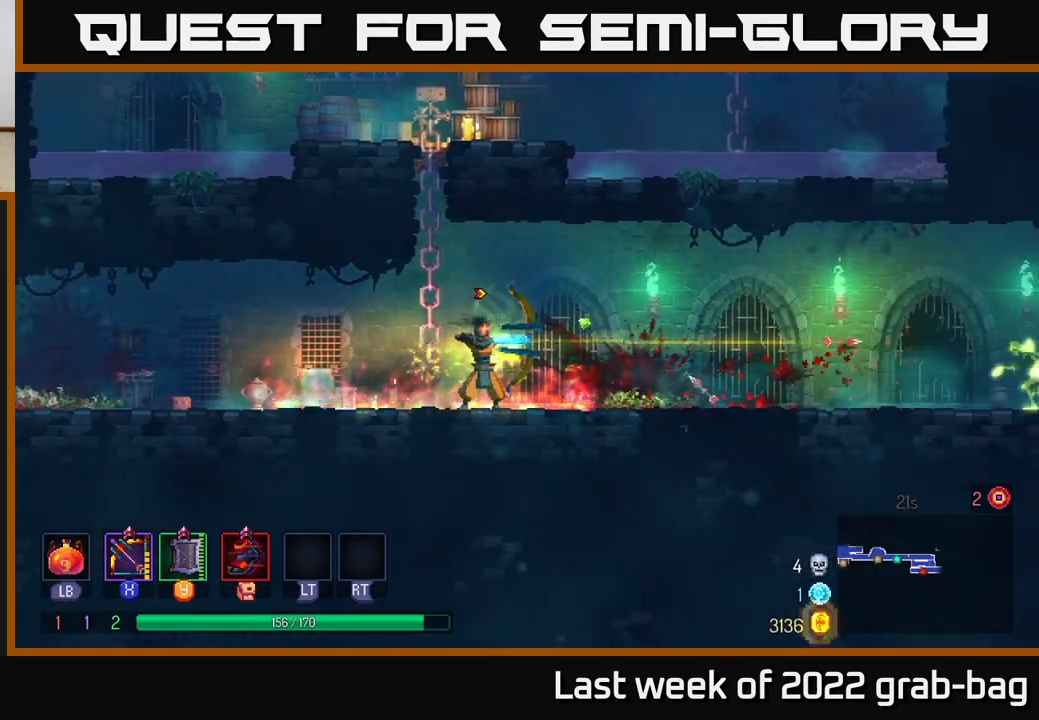
{"buttons": [], "left_stick": "right", "right_stick": "center", "events": [[333, "X", "up"]]}
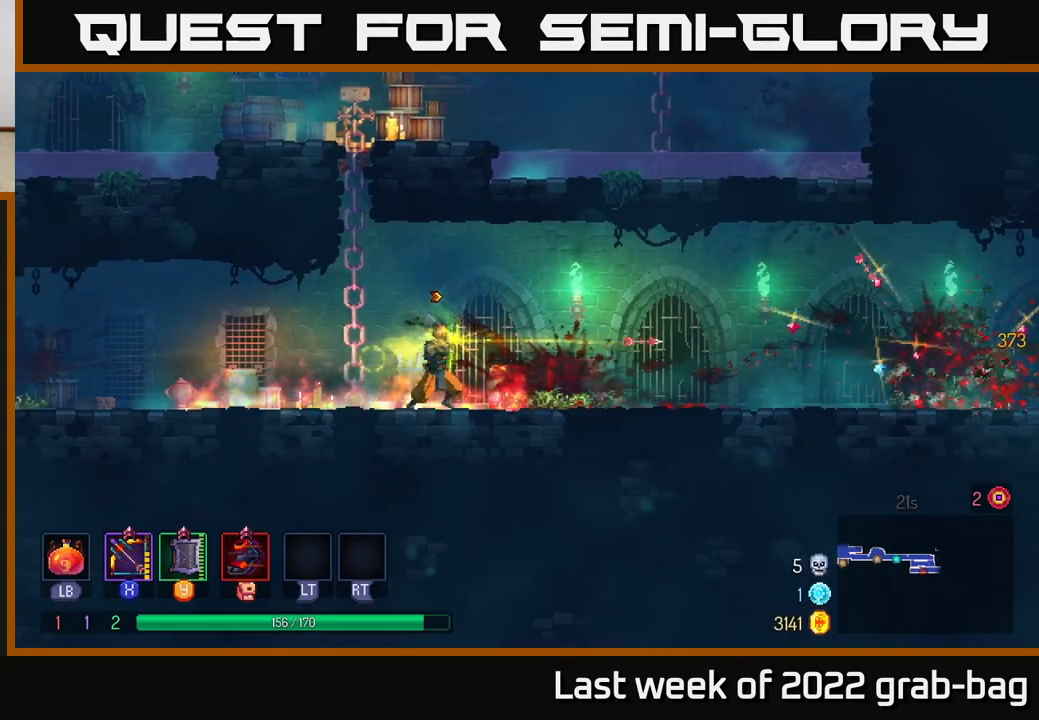
{"buttons": [], "left_stick": "right", "right_stick": "center", "events": [[50, "B", "down"], [200, "B", "up"], [267, "B", "down"], [383, "B", "up"]]}
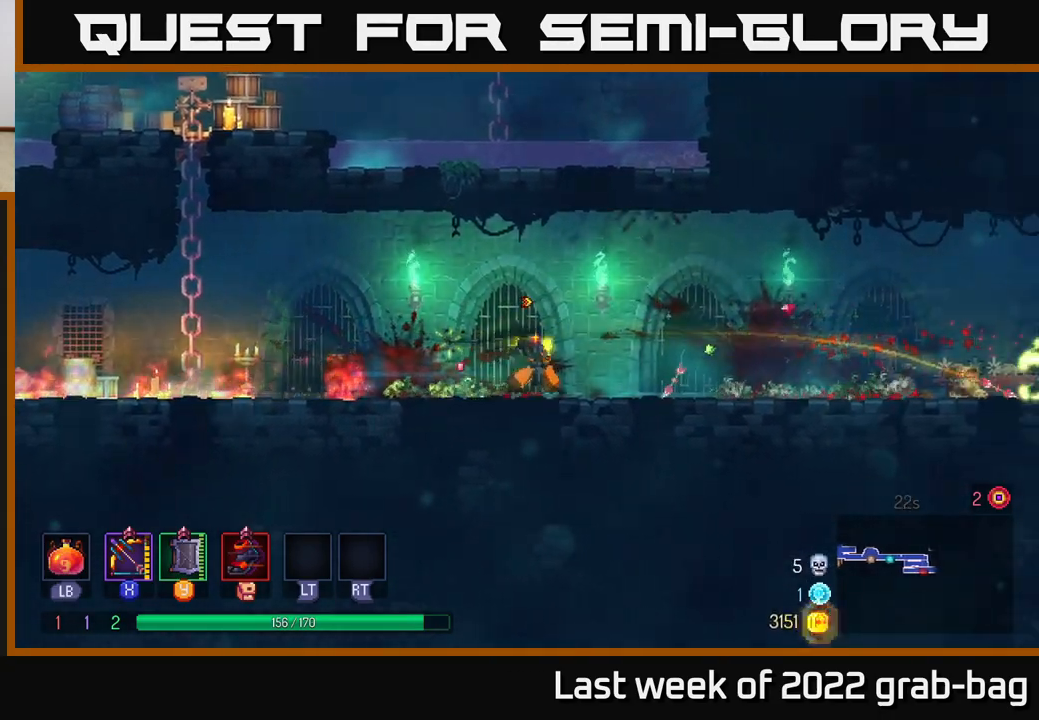
{"buttons": ["X"], "left_stick": "right", "right_stick": "center", "events": [[350, "X", "down"]]}
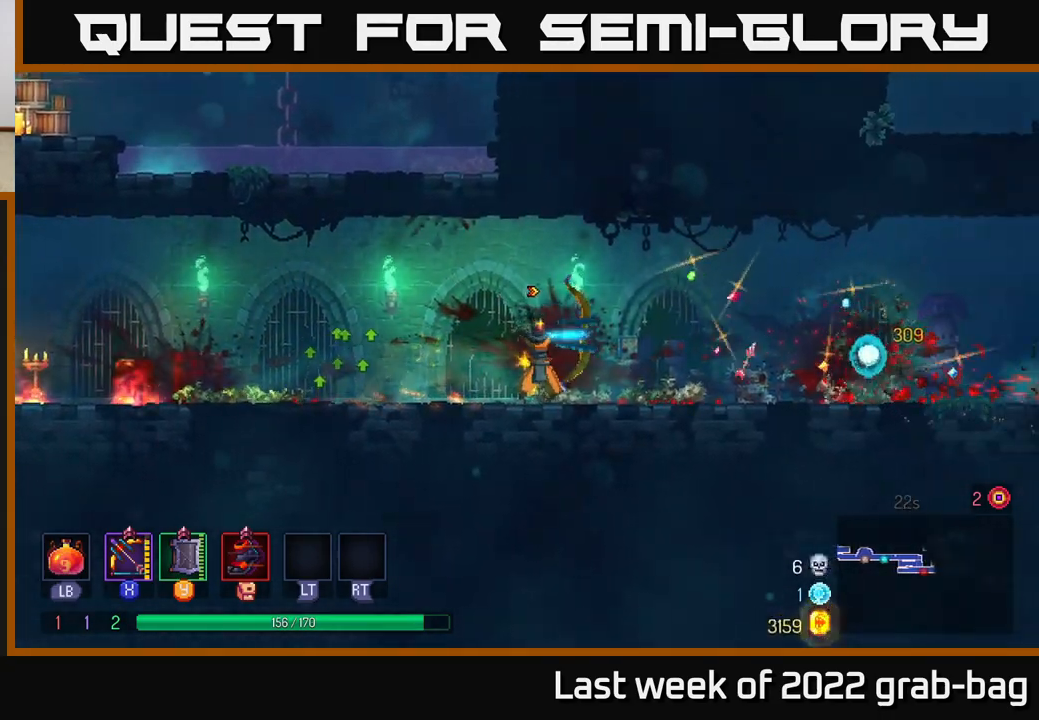
{"buttons": ["B"], "left_stick": "right", "right_stick": "center", "events": [[317, "X", "up"], [417, "B", "down"]]}
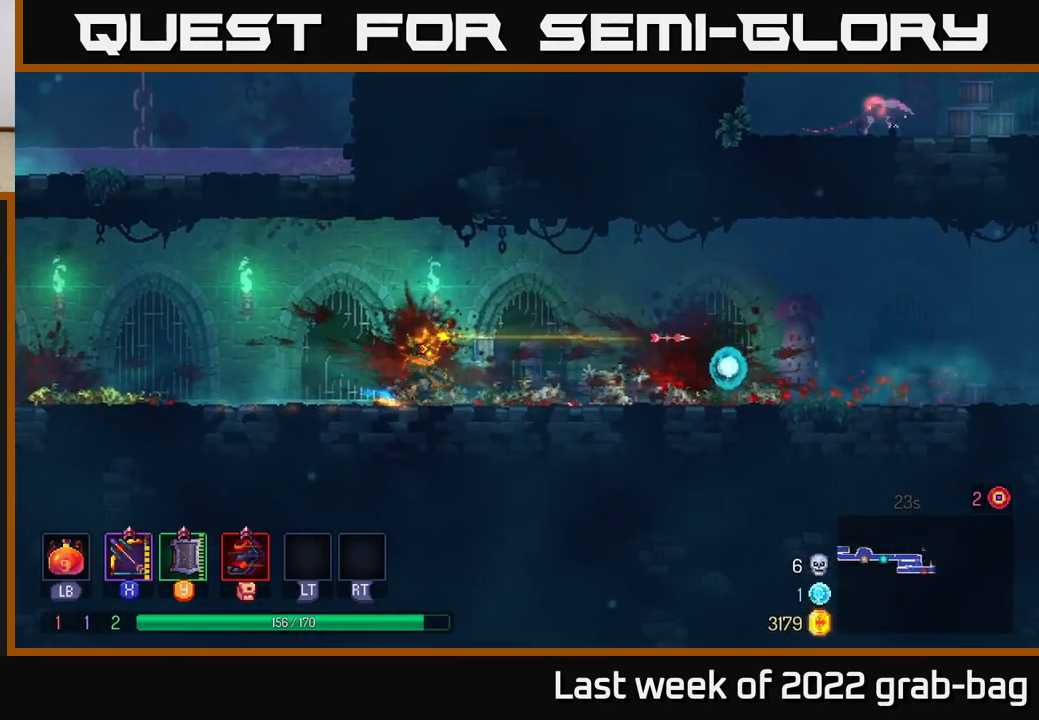
{"buttons": [], "left_stick": "right", "right_stick": "center", "events": [[167, "B", "up"]]}
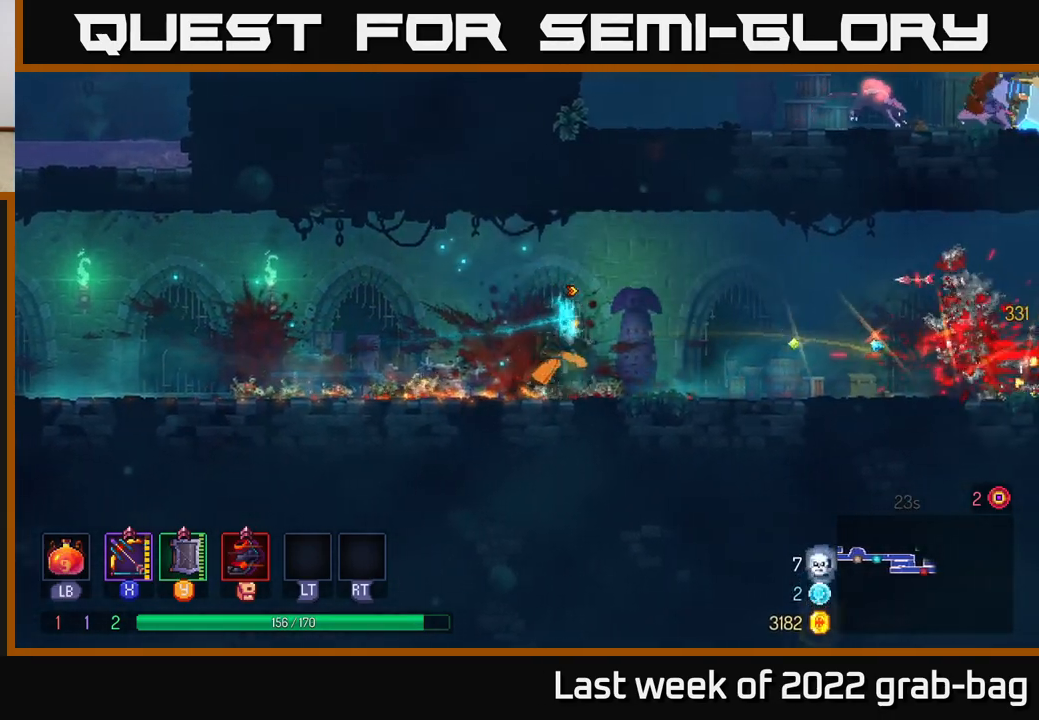
{"buttons": ["X"], "left_stick": "right", "right_stick": "center", "events": [[150, "X", "down"]]}
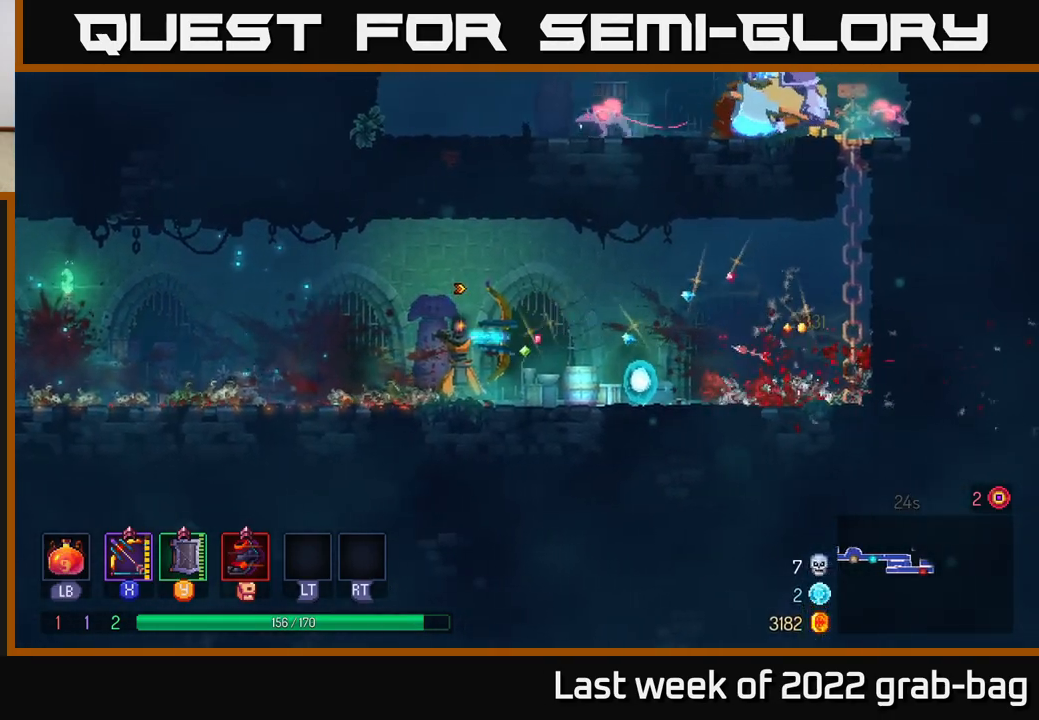
{"buttons": [], "left_stick": "right", "right_stick": "center", "events": [[83, "X", "up"], [167, "B", "down"], [283, "B", "up"]]}
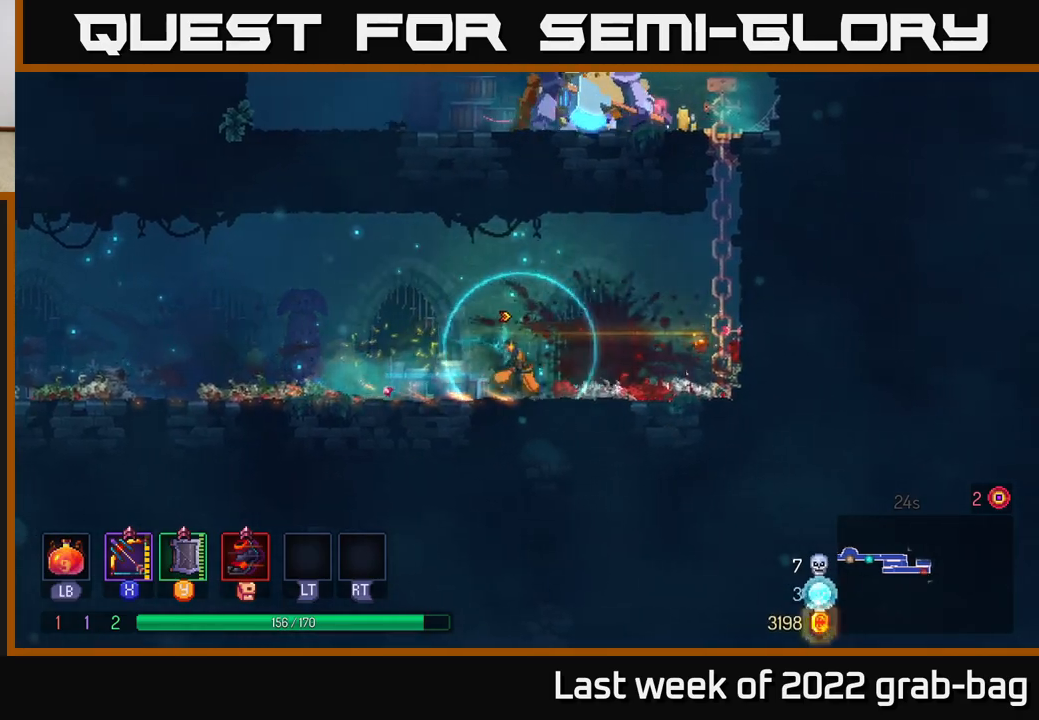
{"buttons": ["A"], "left_stick": "up-right", "right_stick": "center", "events": [[200, "A", "down"], [333, "A", "up"], [383, "A", "down"], [417, "left_stick", "up-right"]]}
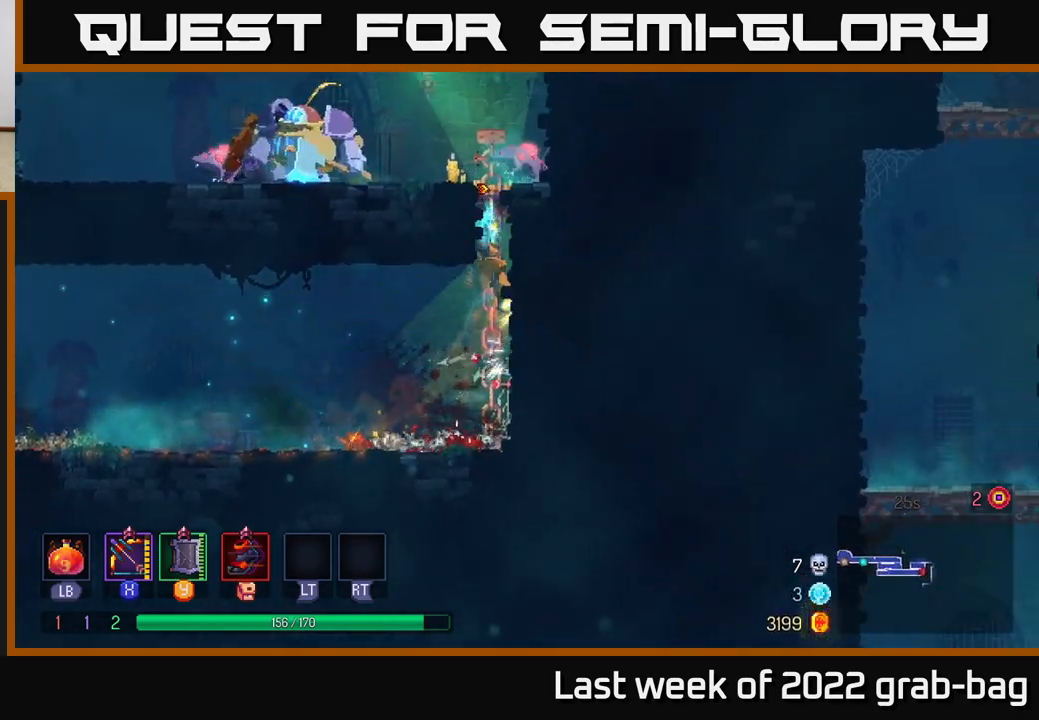
{"buttons": ["X"], "left_stick": "left", "right_stick": "center", "events": [[17, "A", "up"], [33, "left_stick", "up"], [83, "A", "down"], [167, "X", "down"], [217, "A", "up"], [283, "left_stick", "left"]]}
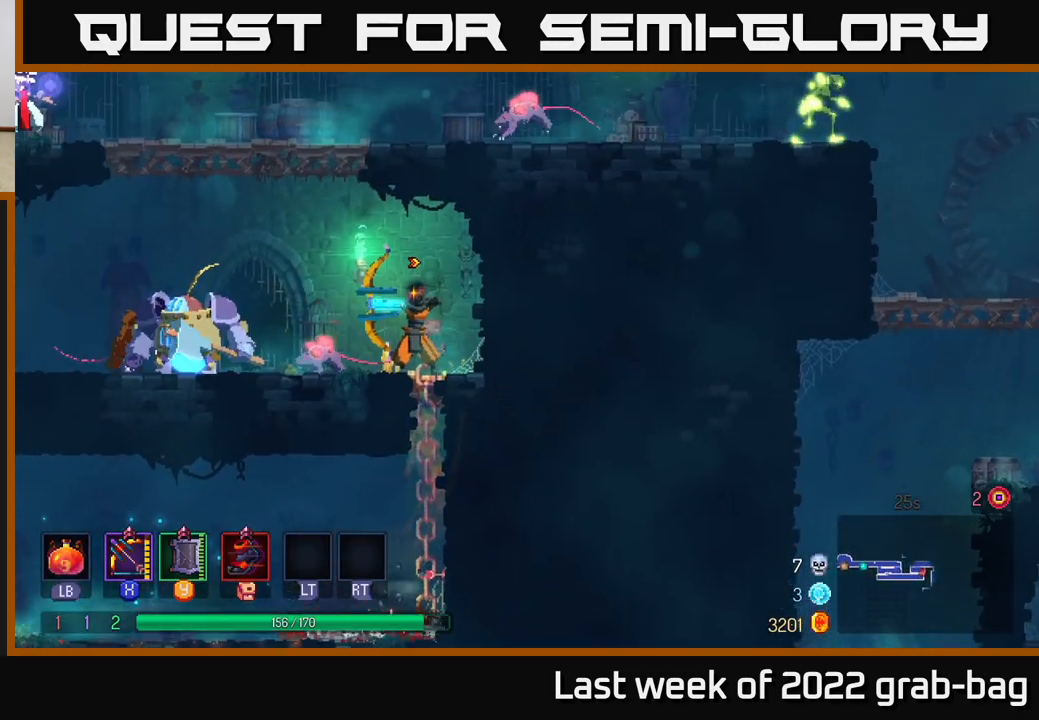
{"buttons": ["X"], "left_stick": "down-left", "right_stick": "center", "events": [[167, "left_stick", "down-left"], [200, "X", "up"], [333, "X", "down"]]}
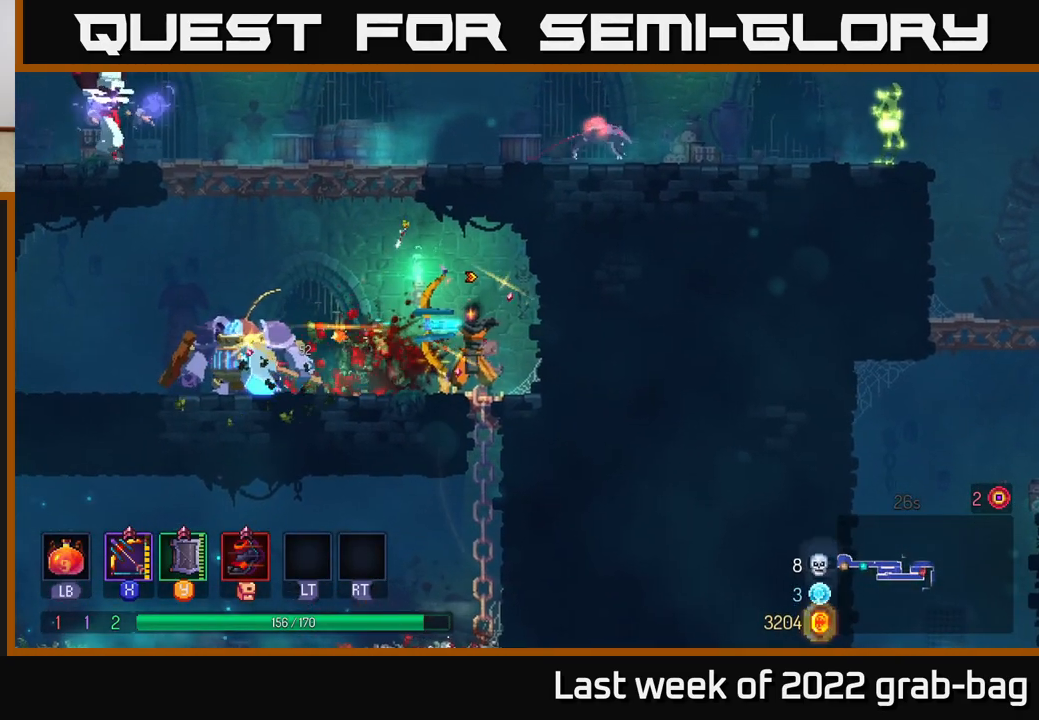
{"buttons": ["X"], "left_stick": "down-left", "right_stick": "center", "events": [[217, "X", "up"], [367, "X", "down"]]}